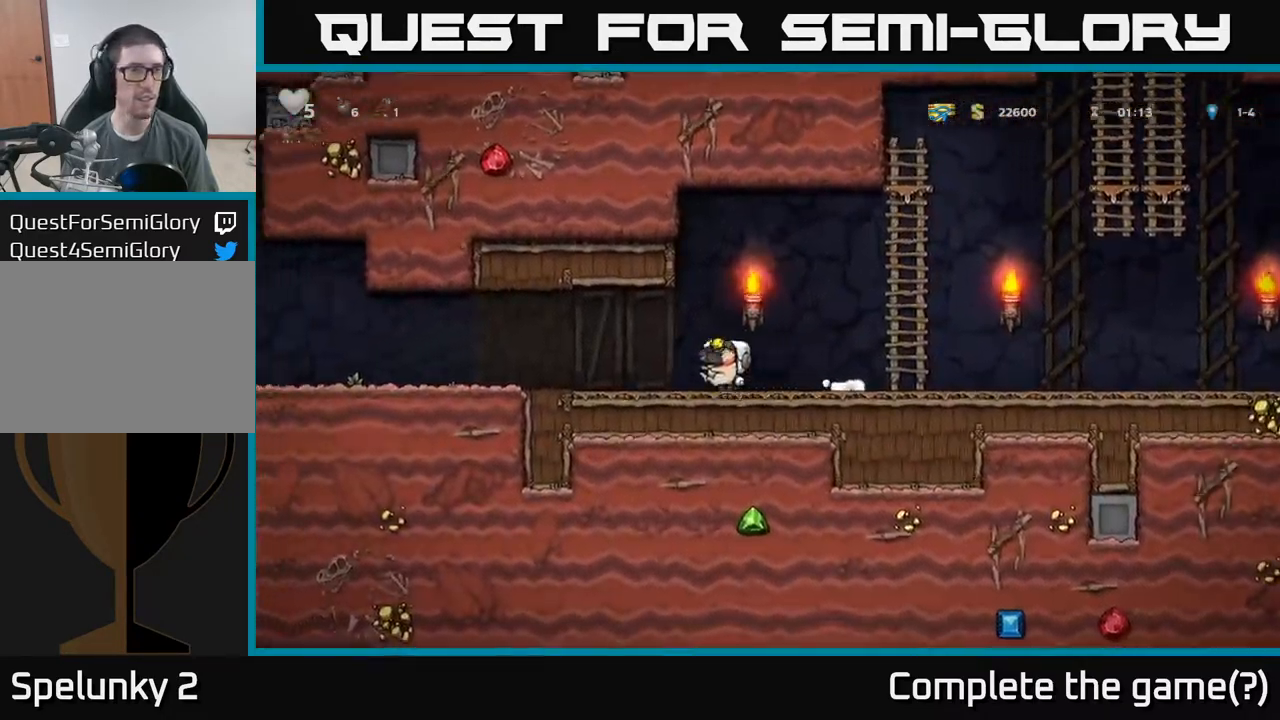
Gameplay with a controller (Xbox layout); each line is a JSON object with the inputs held at the frame after it. "events" lists button and stick changes between this image and that frame as [ms after this image, input, new state], when the widget could be followed in between. Not read: L3 R3 right_stick.
{"buttons": [], "left_stick": "left"}
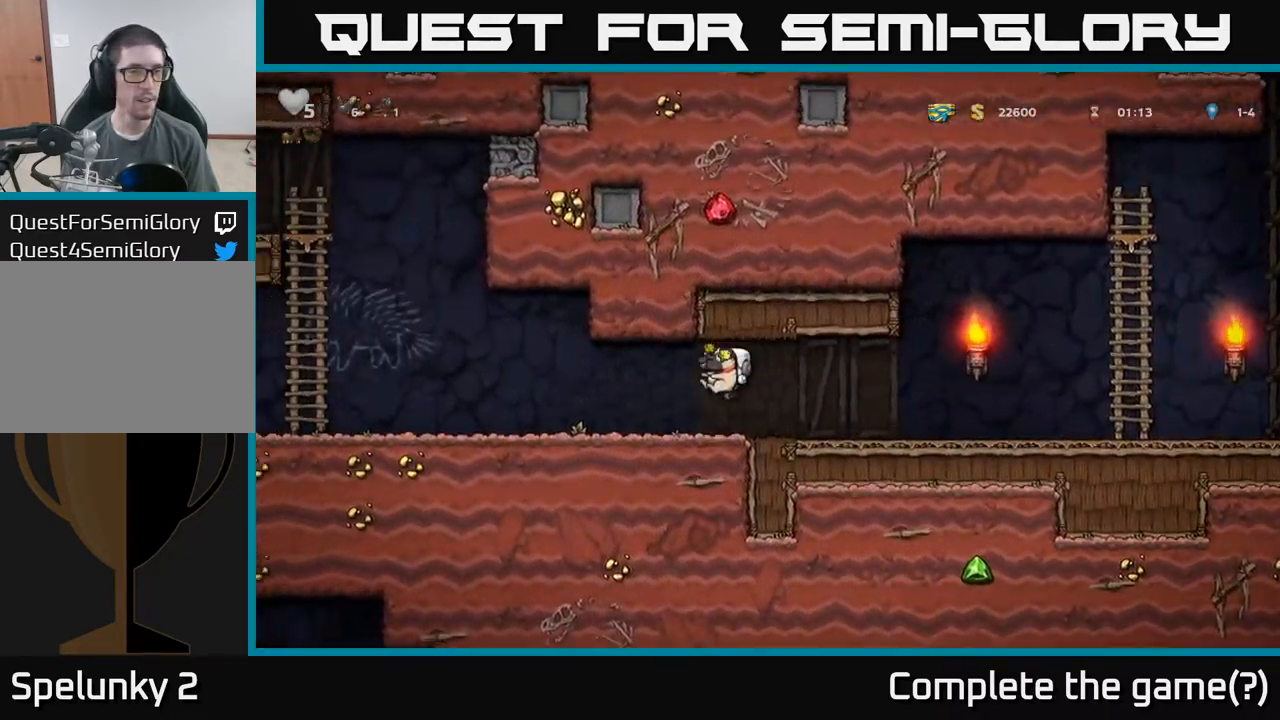
{"buttons": [], "left_stick": "left", "events": []}
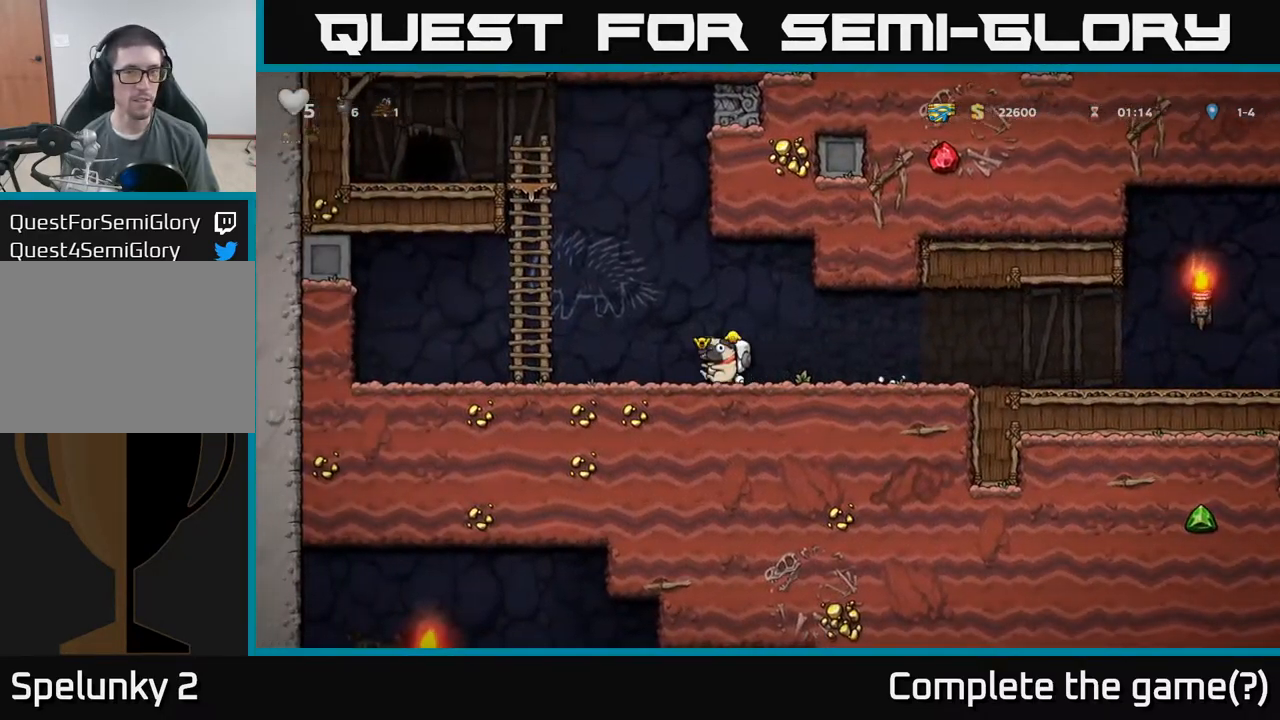
{"buttons": [], "left_stick": "up-right", "events": [[84, "A", "down"], [218, "left_stick", "up"], [301, "left_stick", "up-right"], [351, "A", "up"]]}
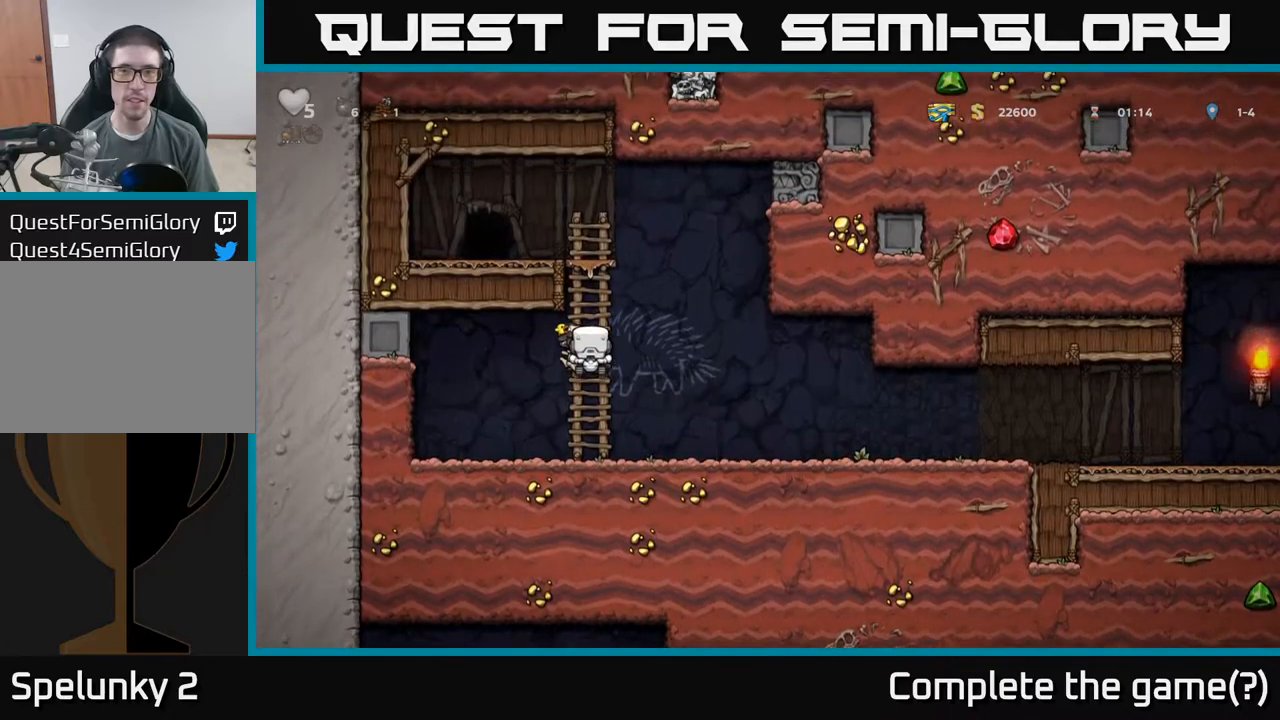
{"buttons": [], "left_stick": "left", "events": [[217, "A", "down"], [284, "left_stick", "up"], [367, "A", "up"], [400, "left_stick", "left"]]}
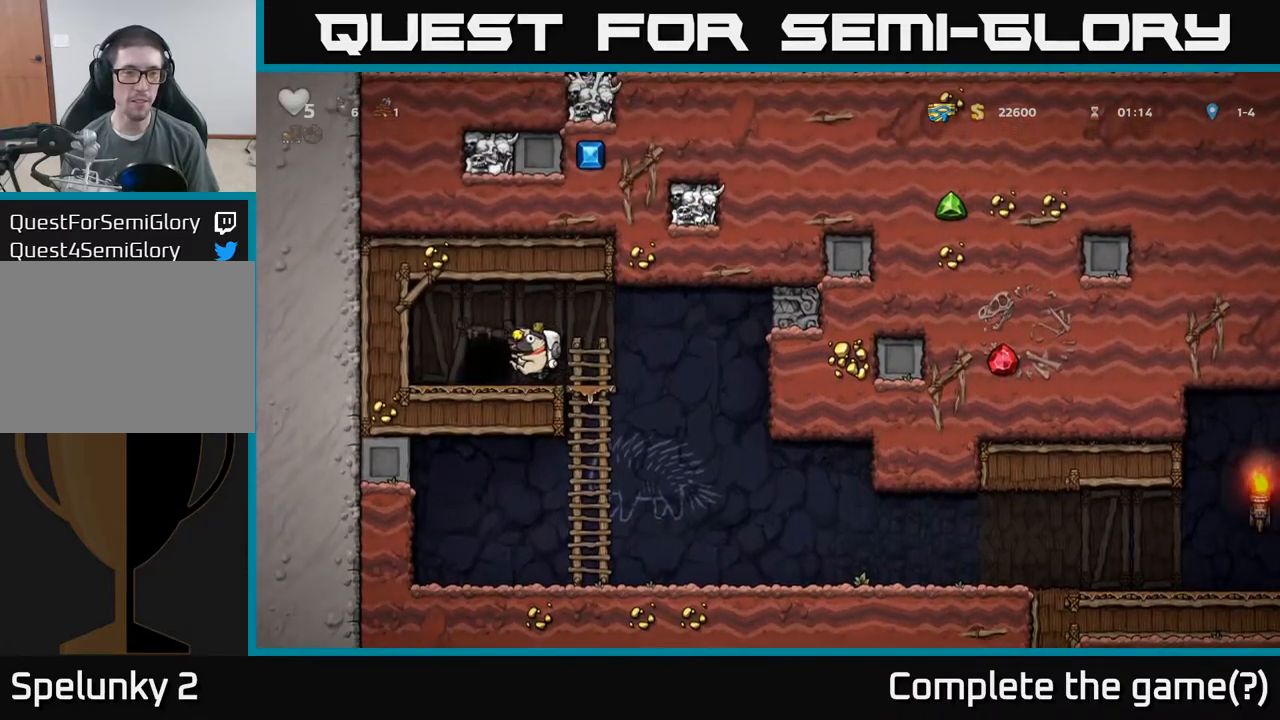
{"buttons": [], "left_stick": "center", "events": [[34, "left_stick", "center"], [167, "L2", "down"], [167, "left_stick", "right"], [217, "left_stick", "center"], [267, "L2", "up"], [367, "L2", "down"], [434, "L2", "up"]]}
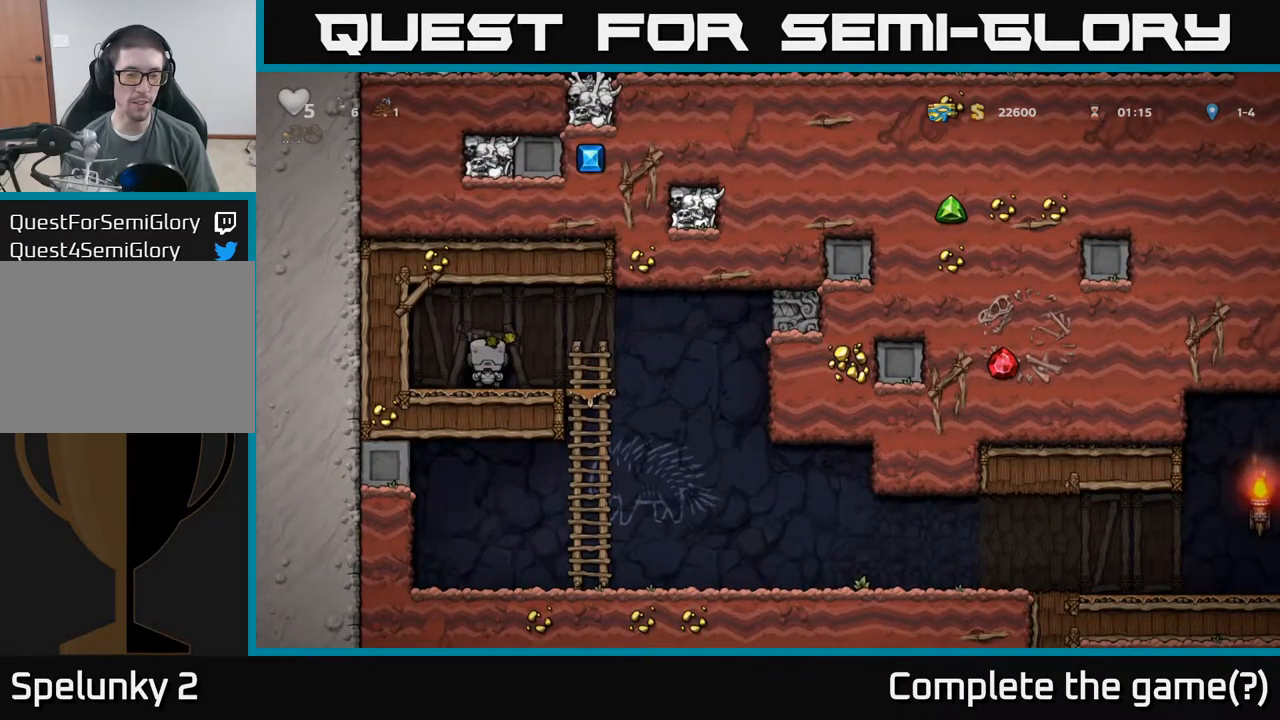
{"buttons": [], "left_stick": "center", "events": [[17, "L2", "down"], [100, "L2", "up"]]}
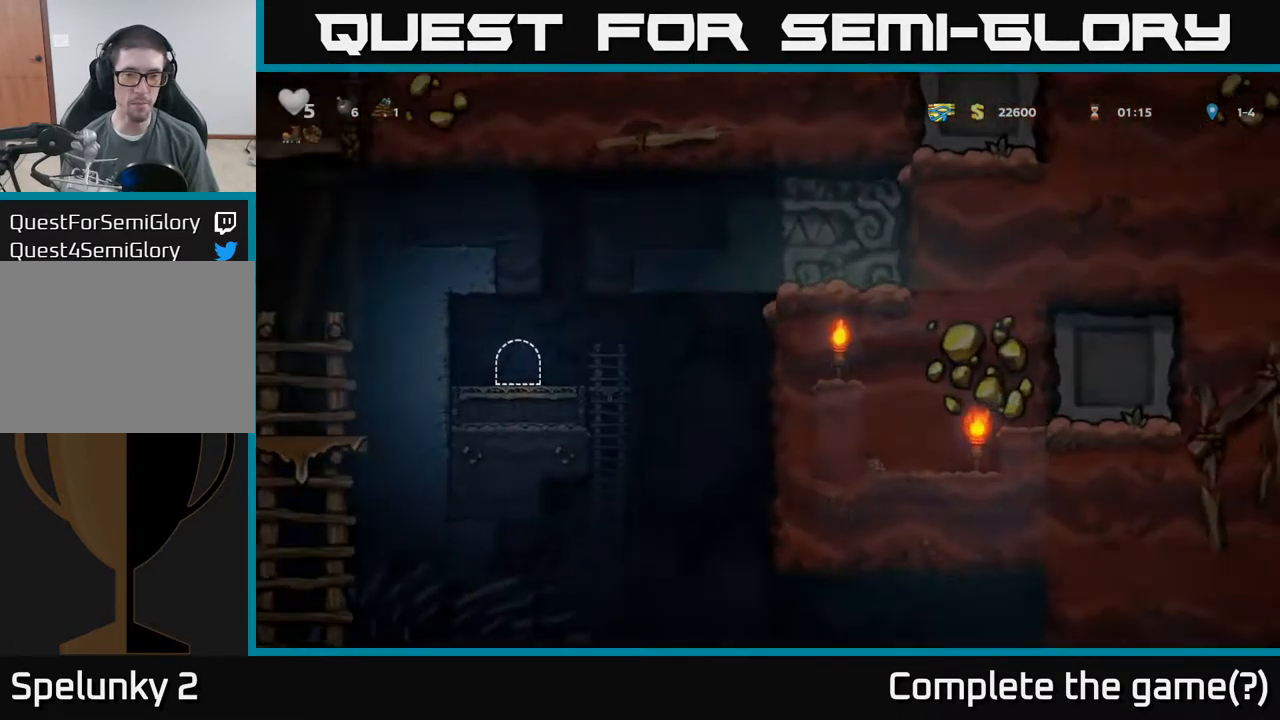
{"buttons": [], "left_stick": "center", "events": []}
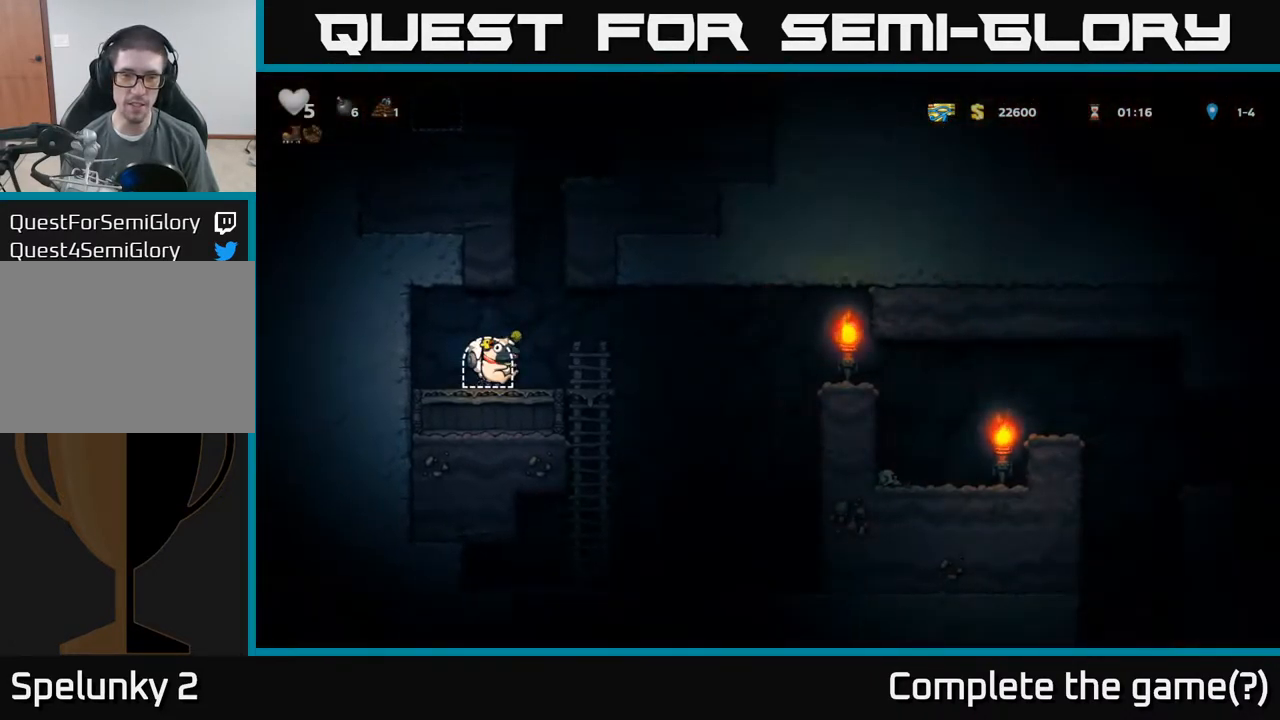
{"buttons": ["A"], "left_stick": "right", "events": [[67, "left_stick", "right"], [450, "A", "down"]]}
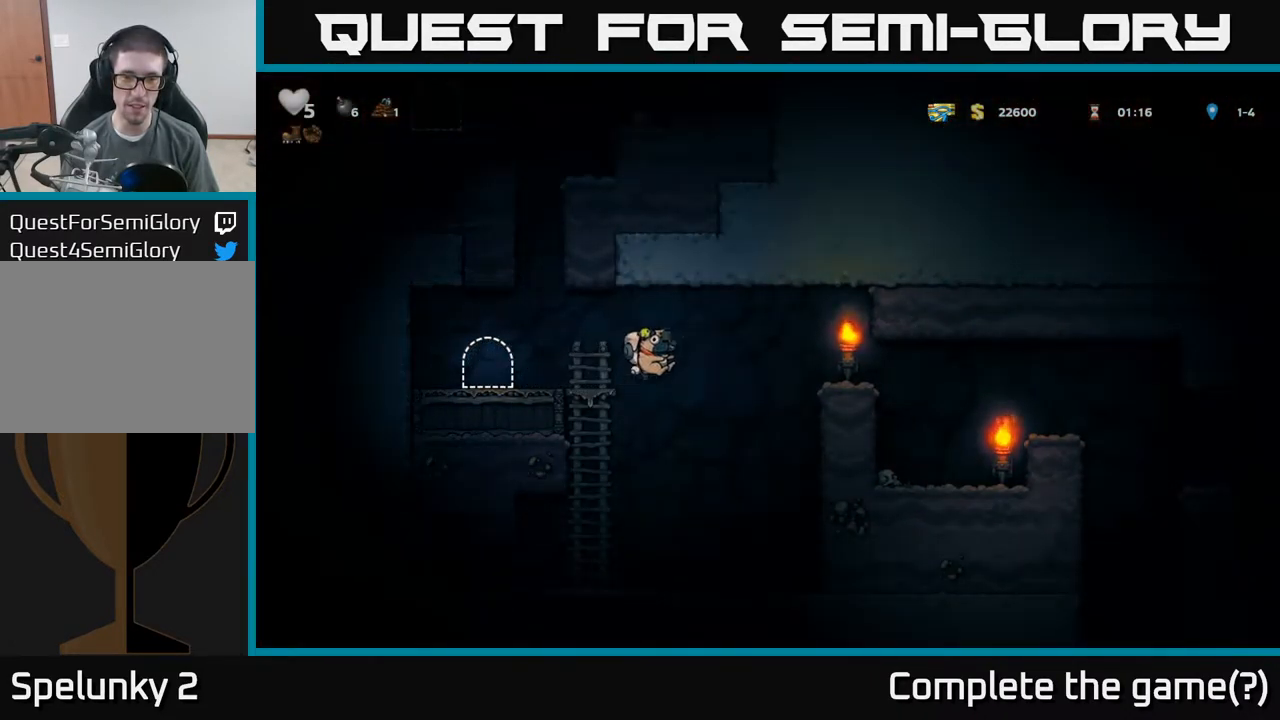
{"buttons": [], "left_stick": "right", "events": [[317, "A", "up"]]}
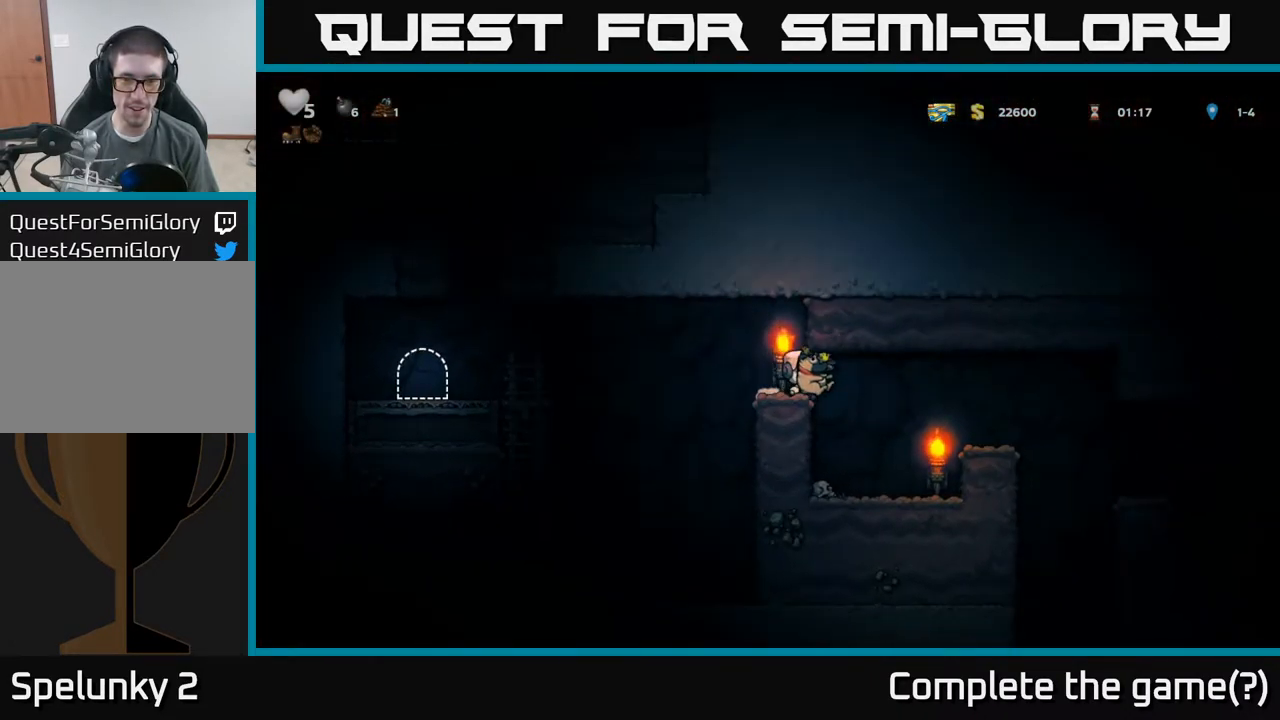
{"buttons": [], "left_stick": "center", "events": [[300, "left_stick", "center"]]}
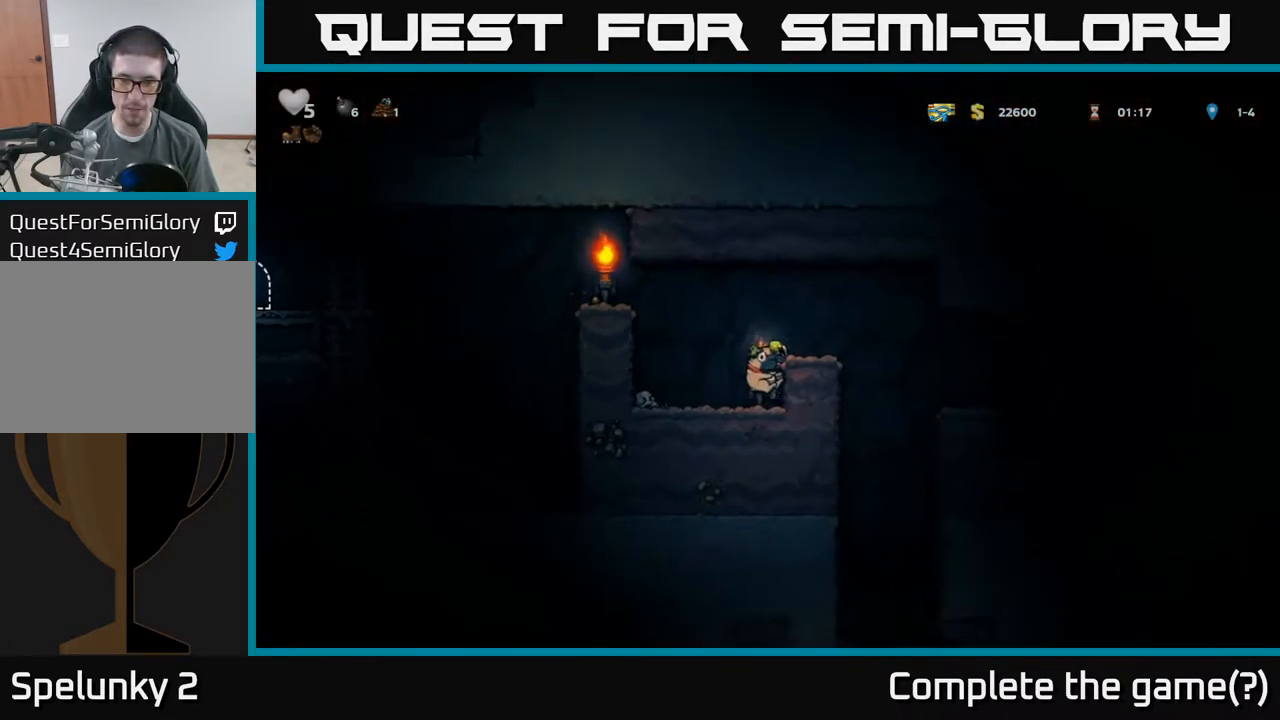
{"buttons": [], "left_stick": "right", "events": [[84, "A", "down"], [117, "left_stick", "right"], [217, "A", "up"], [234, "left_stick", "center"], [417, "left_stick", "right"]]}
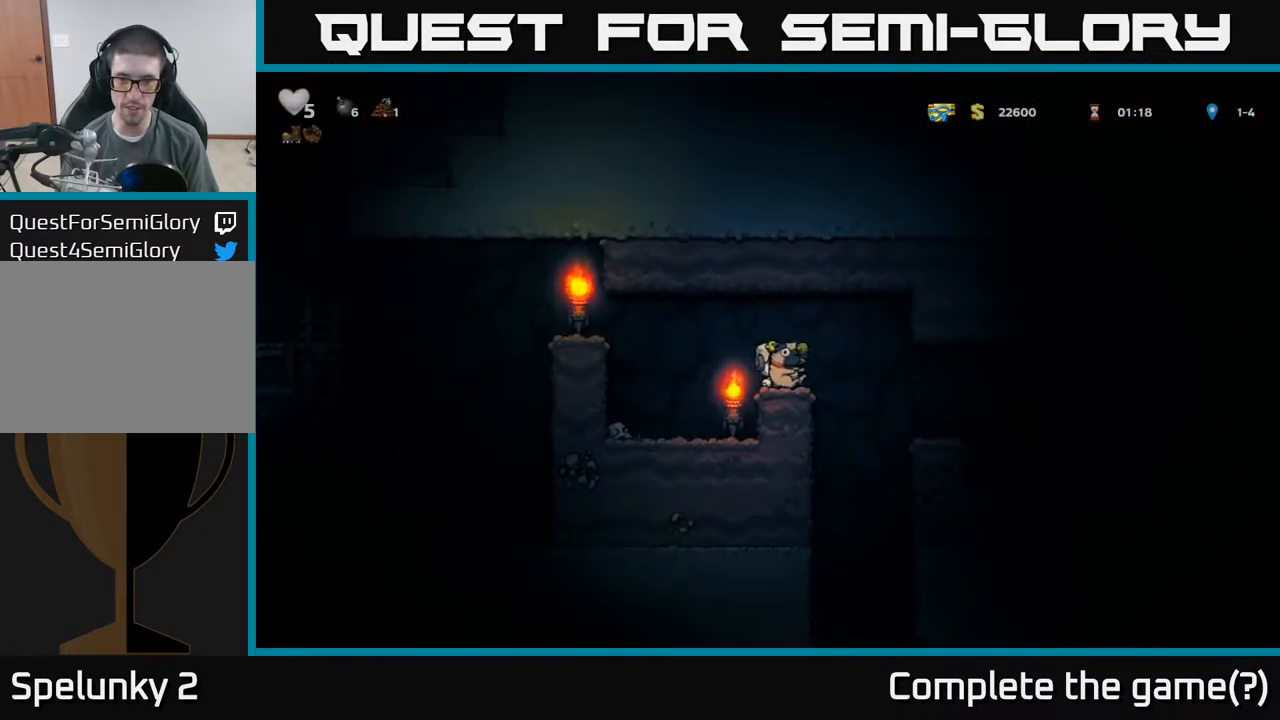
{"buttons": [], "left_stick": "center", "events": [[500, "left_stick", "center"]]}
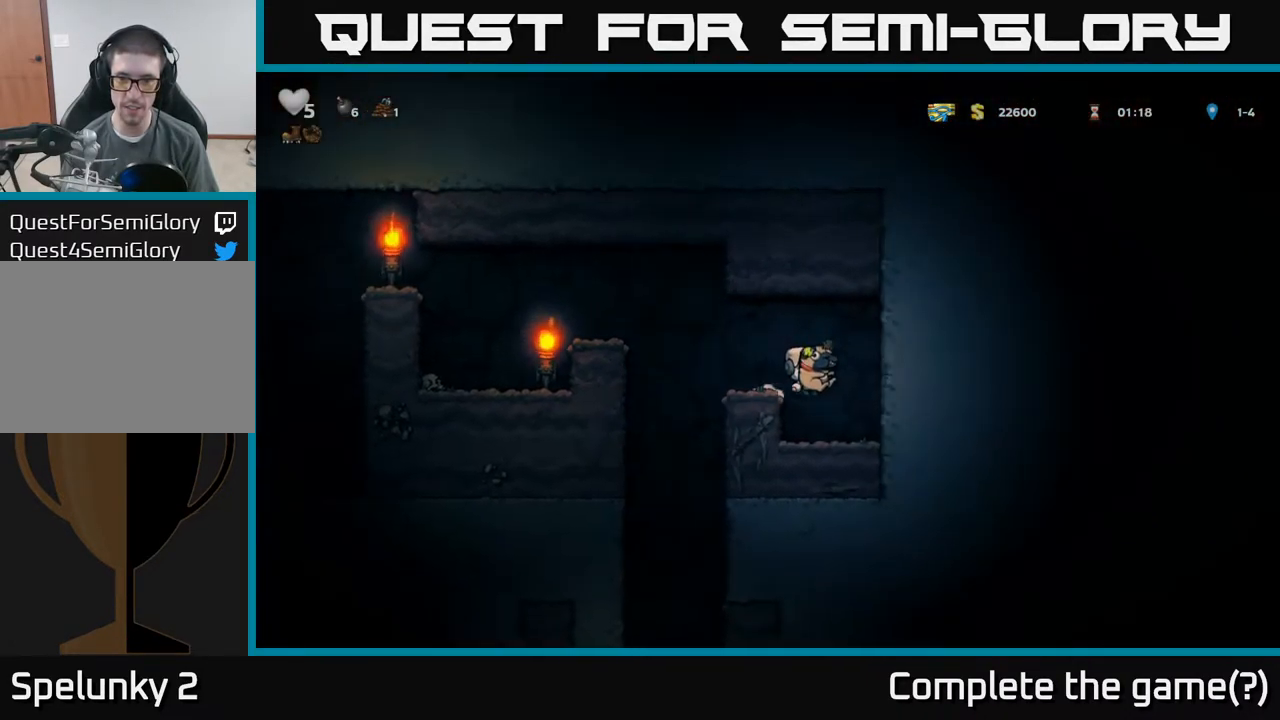
{"buttons": [], "left_stick": "left", "events": [[300, "A", "down"], [300, "left_stick", "left"], [450, "A", "up"]]}
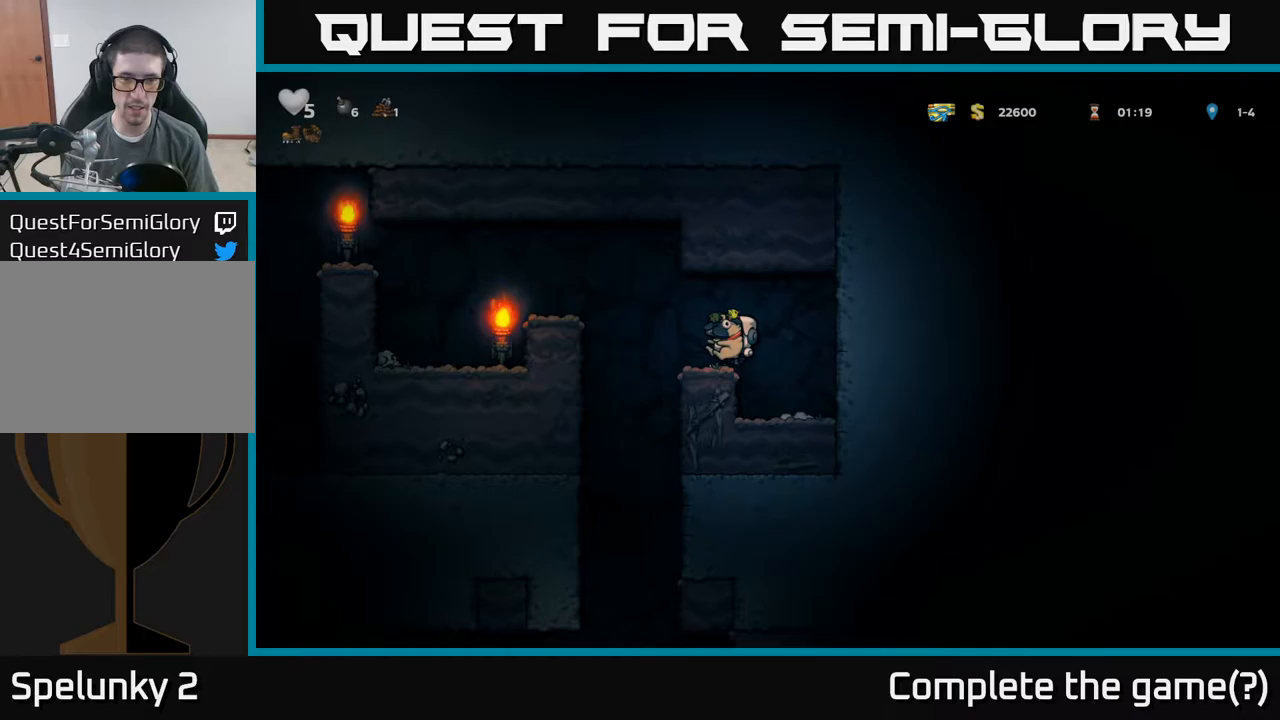
{"buttons": [], "left_stick": "right", "events": [[50, "left_stick", "center"], [333, "left_stick", "left"], [450, "left_stick", "right"]]}